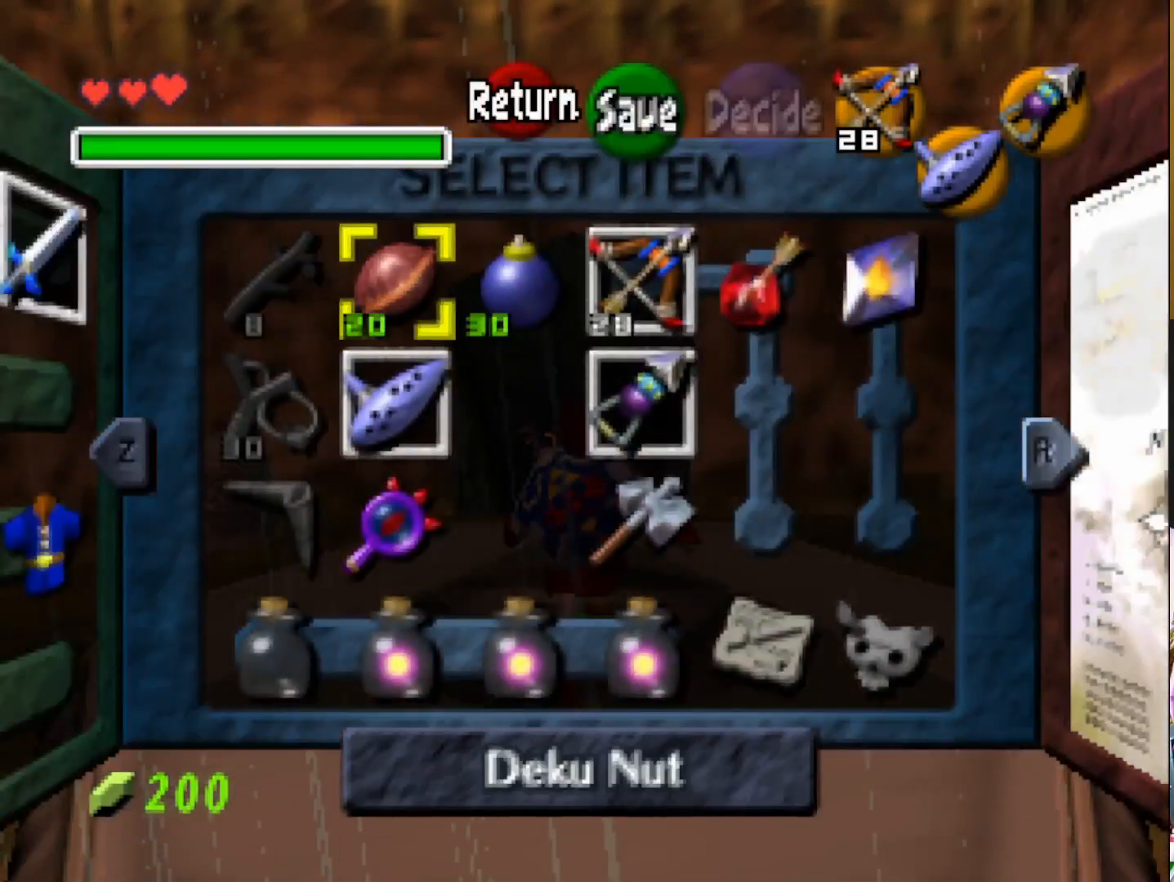
Gameplay with a controller (PlayStation layout); each line is a JSON object with the inputs held at the frame after it. "events" lists button and stick changes between this image and that frame as [ms after this image, input, new state], when the widget could be followed in between.
{"buttons": [], "left_stick": "center", "right_stick": "center", "events": [[217, "left_stick", "center"]]}
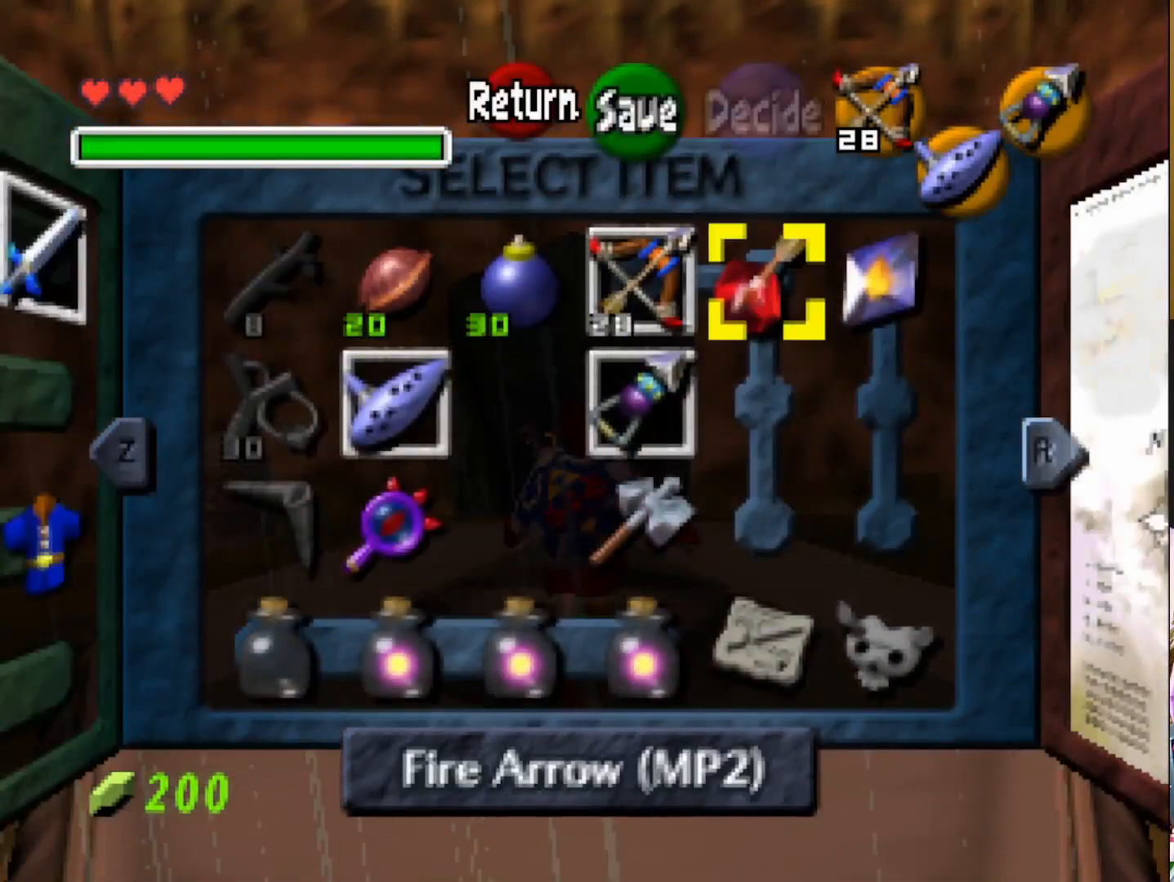
{"buttons": [], "left_stick": "center", "right_stick": "center", "events": [[100, "left_stick", "right"], [267, "left_stick", "center"], [367, "CIRCLE", "down"], [450, "CIRCLE", "up"]]}
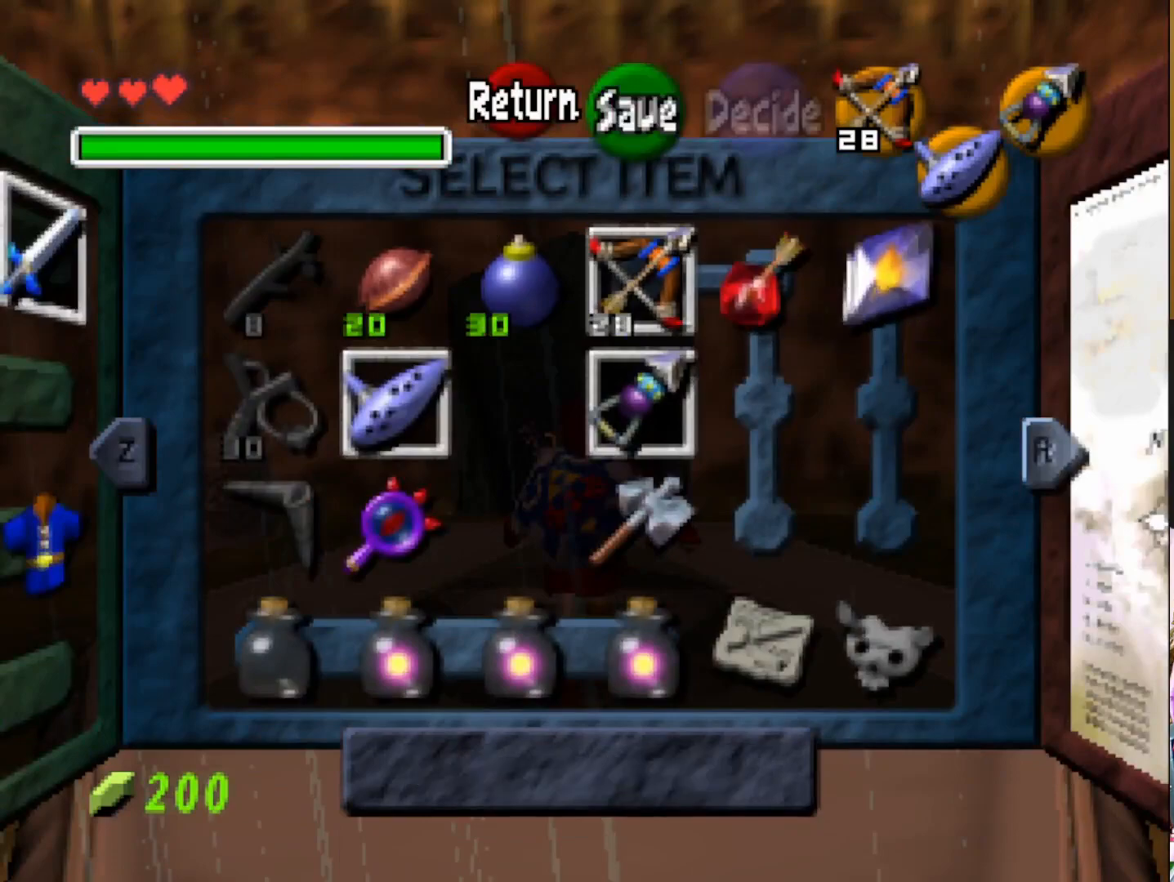
{"buttons": [], "left_stick": "center", "right_stick": "center", "events": []}
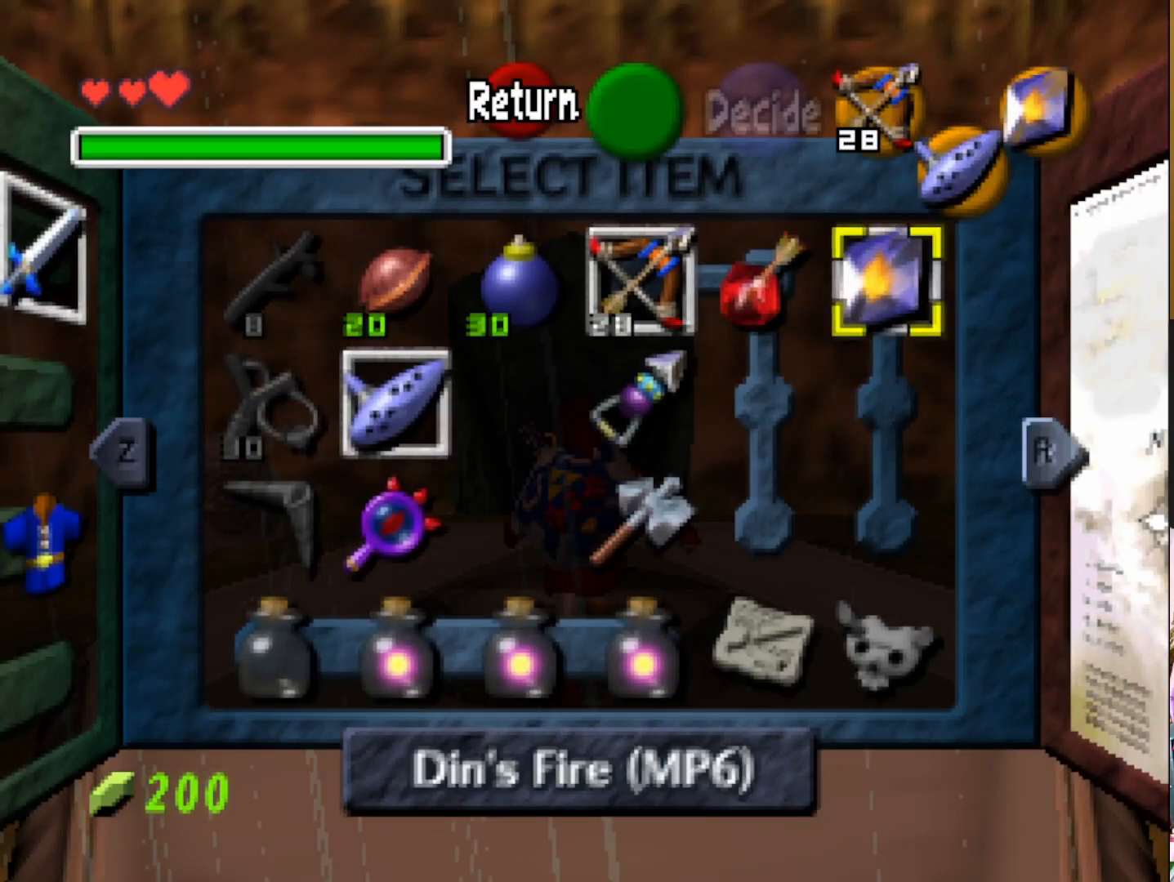
{"buttons": [], "left_stick": "up", "right_stick": "center", "events": [[167, "left_stick", "up"]]}
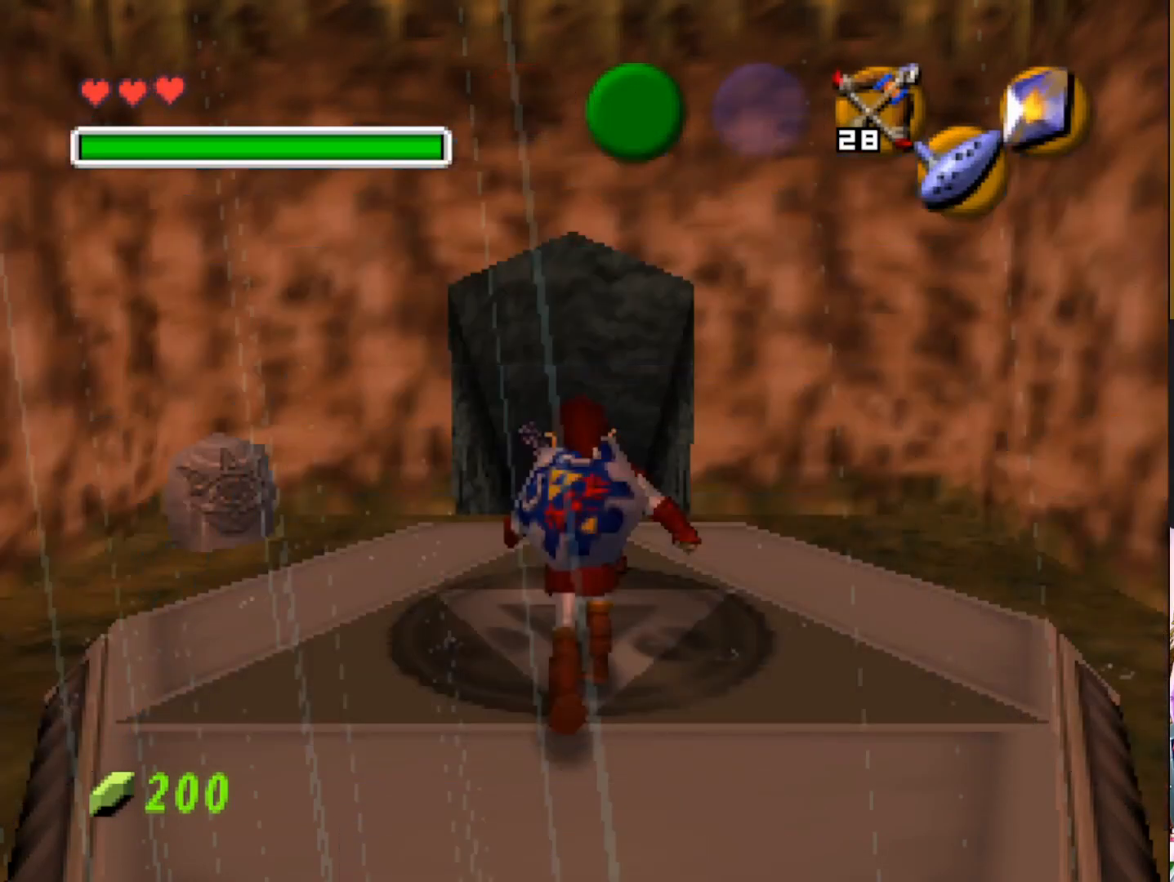
{"buttons": [], "left_stick": "up", "right_stick": "center", "events": []}
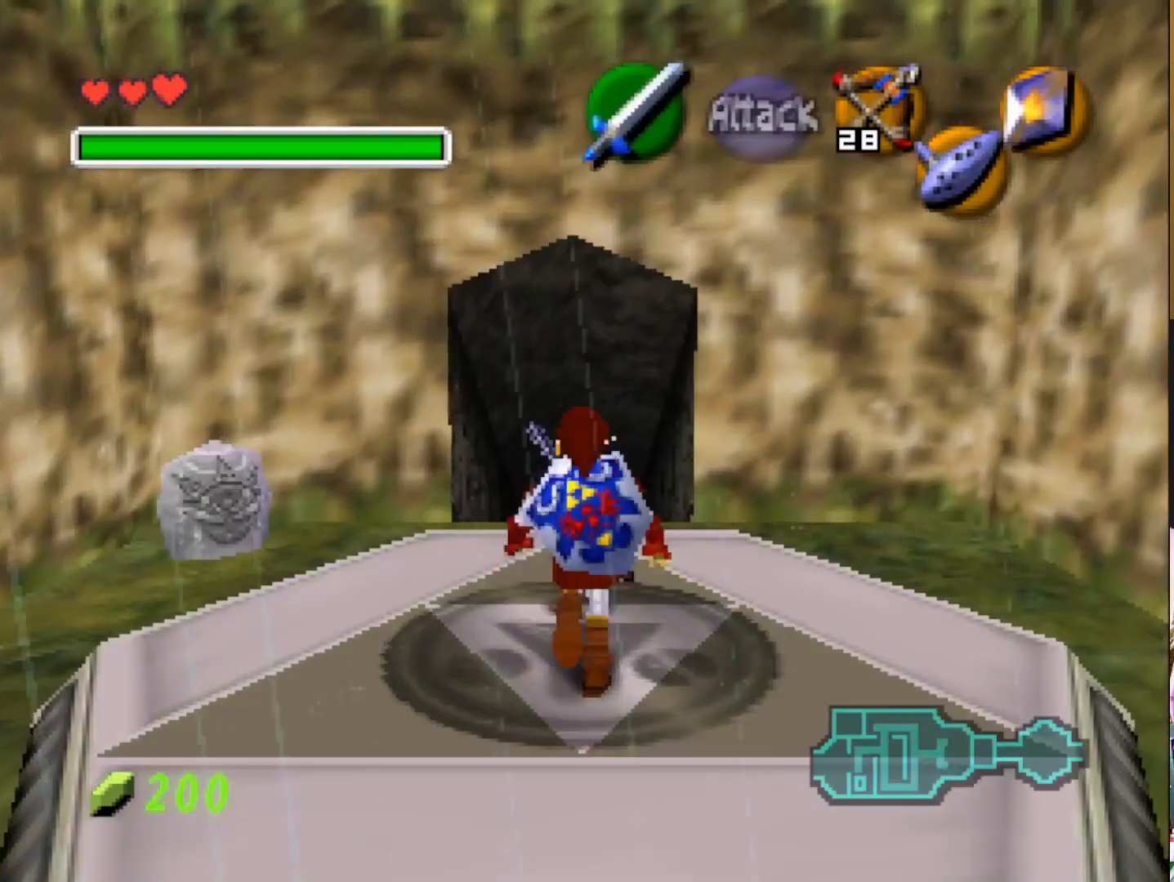
{"buttons": [], "left_stick": "up", "right_stick": "center", "events": [[183, "CROSS", "down"], [317, "CROSS", "up"]]}
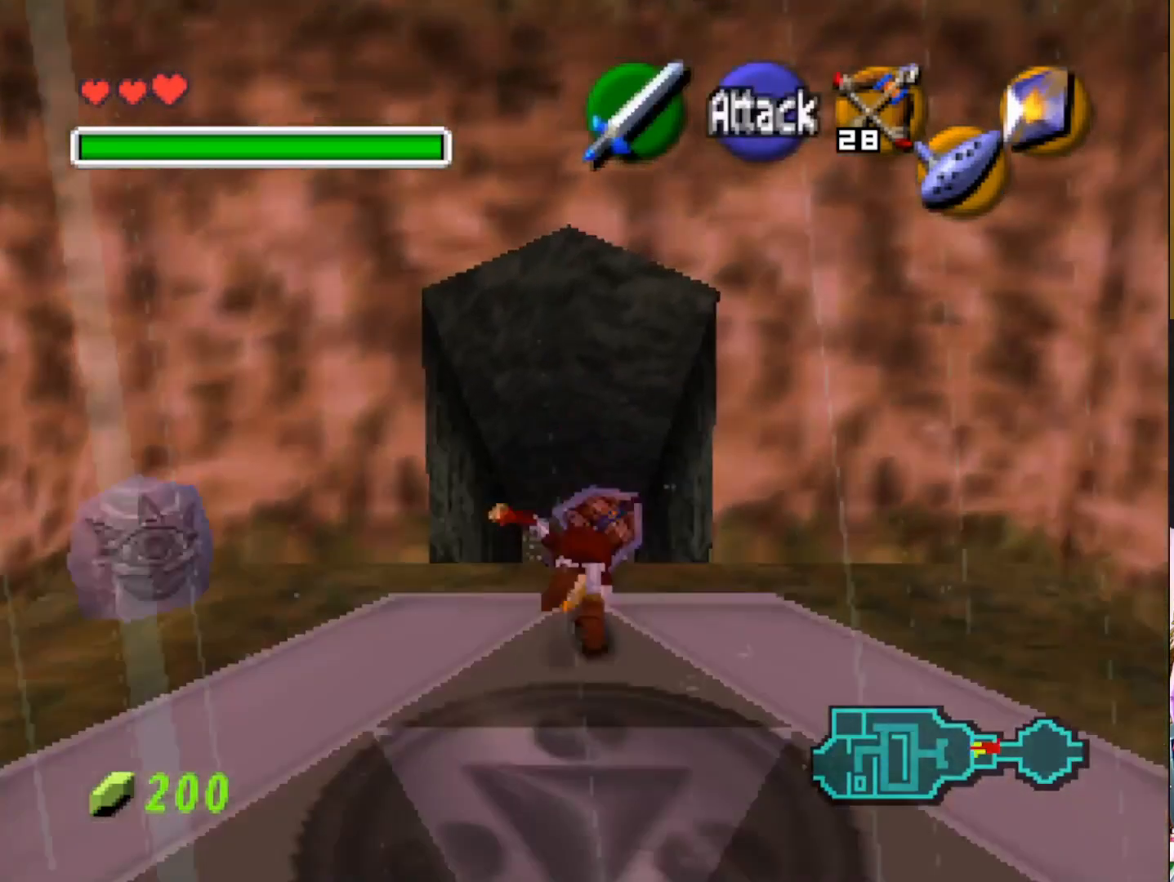
{"buttons": [], "left_stick": "up", "right_stick": "center", "events": []}
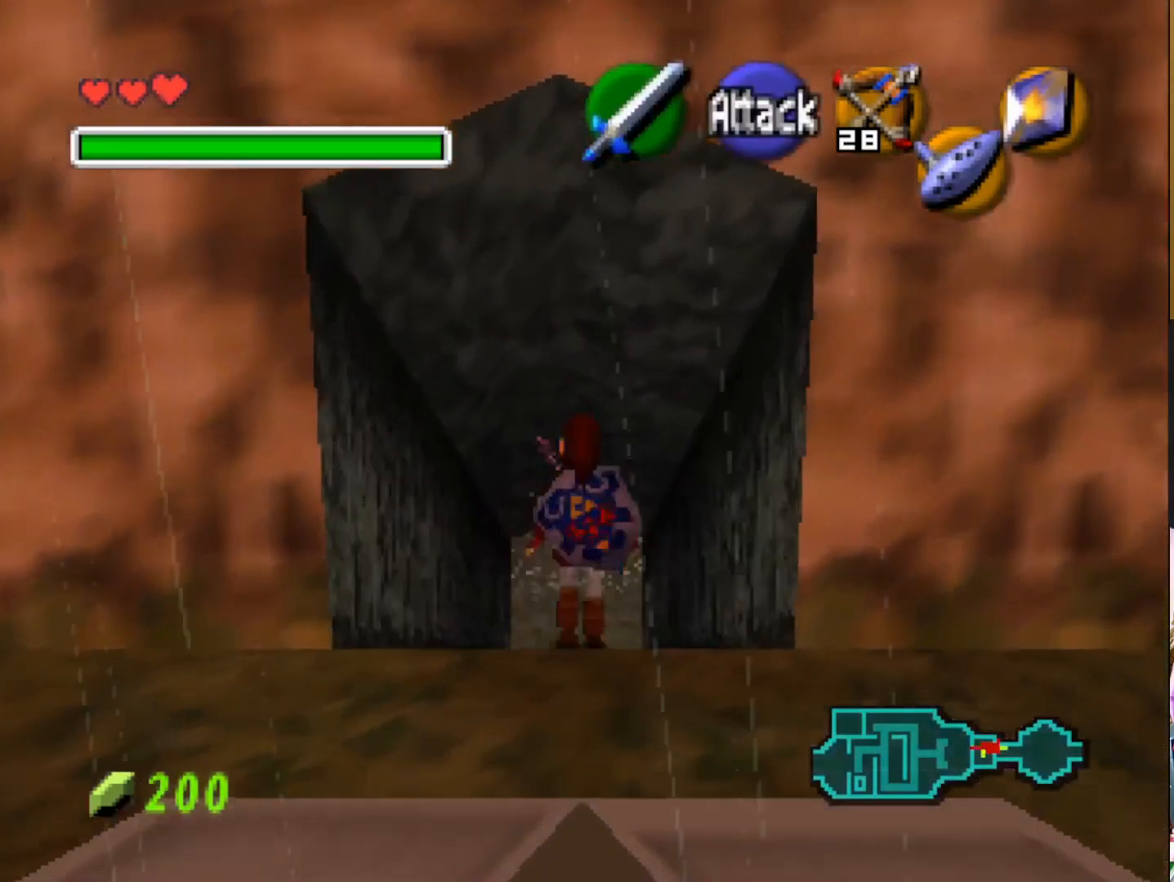
{"buttons": [], "left_stick": "up", "right_stick": "center", "events": [[100, "CROSS", "down"], [217, "CROSS", "up"]]}
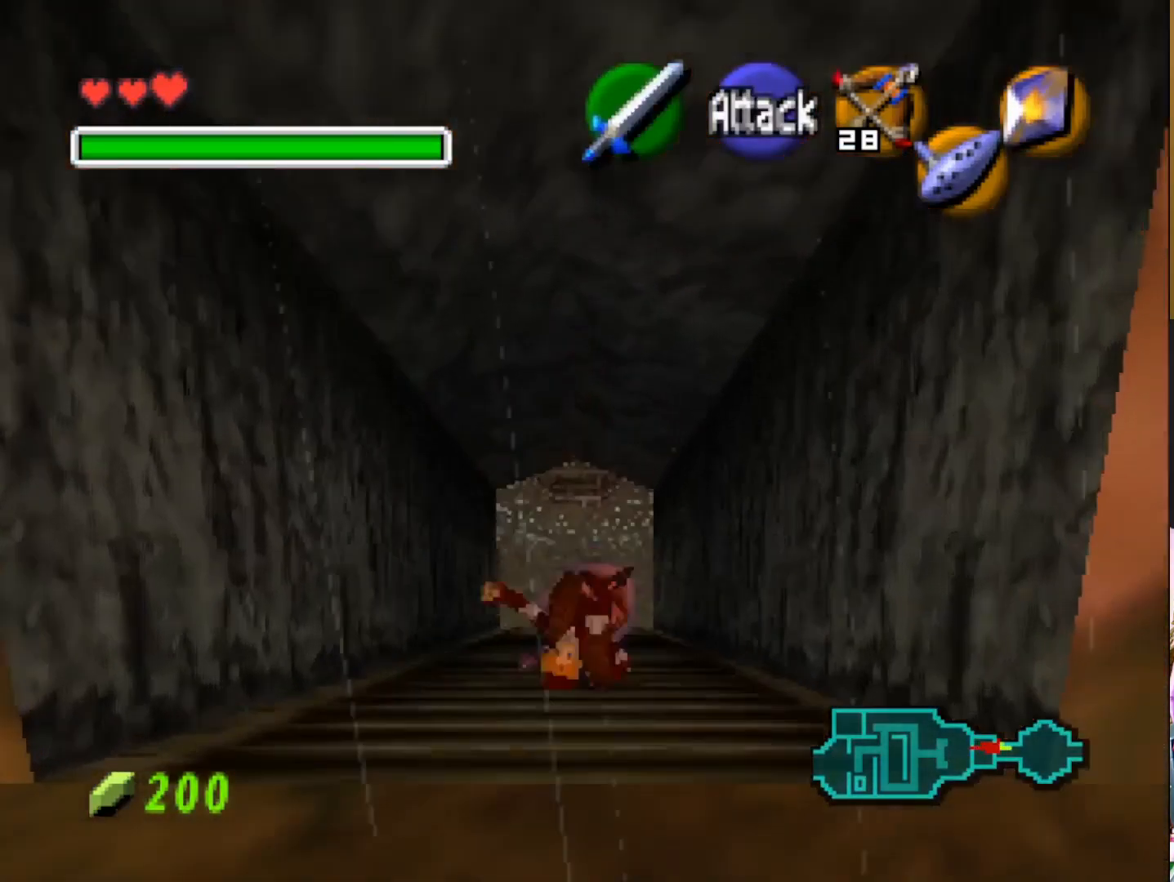
{"buttons": ["CROSS"], "left_stick": "up", "right_stick": "center", "events": [[433, "CROSS", "down"]]}
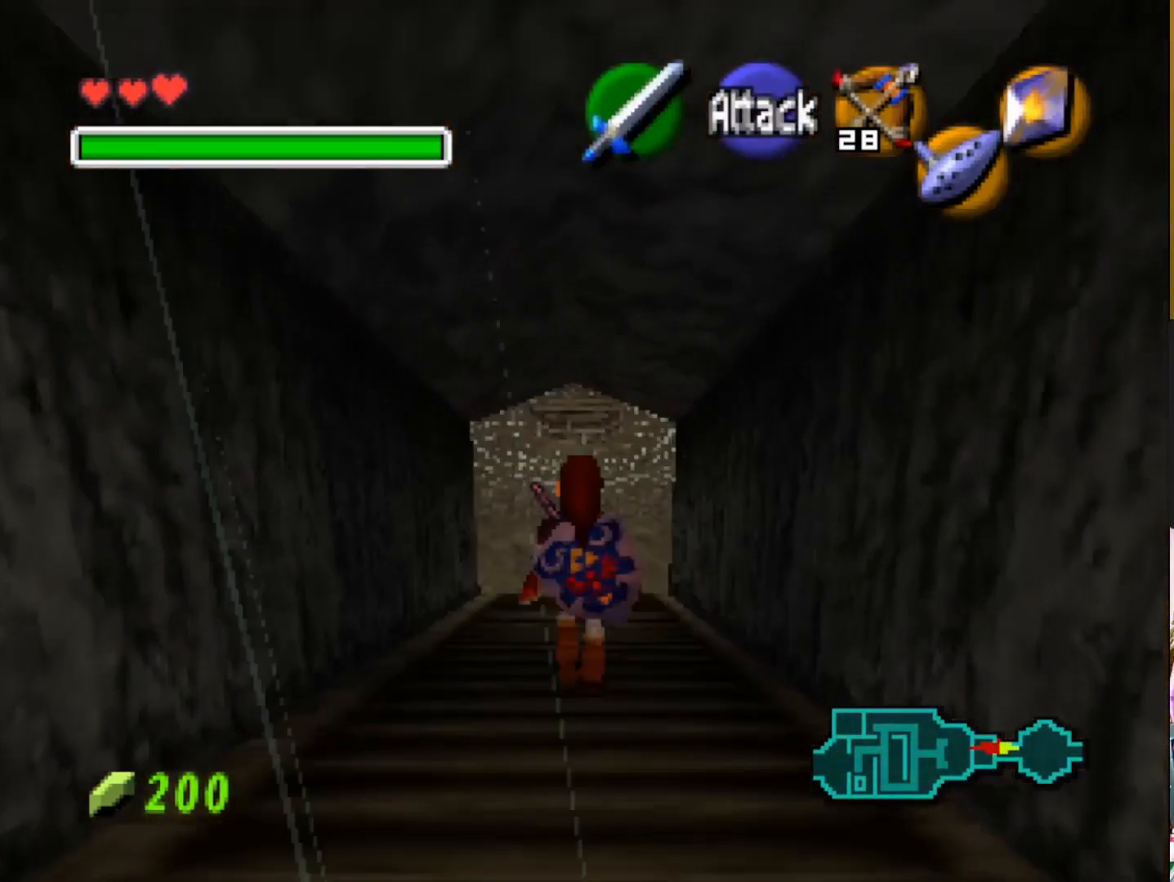
{"buttons": [], "left_stick": "up", "right_stick": "center", "events": [[50, "CROSS", "up"]]}
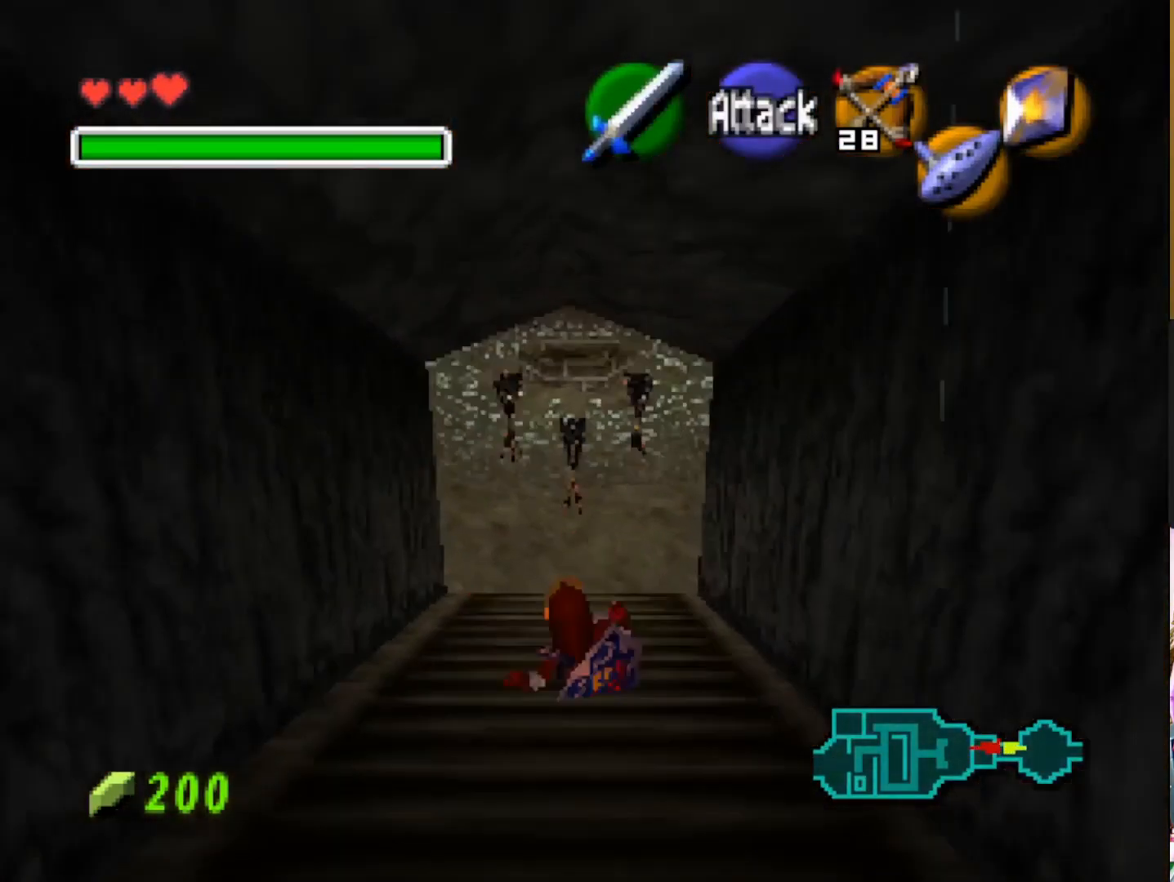
{"buttons": [], "left_stick": "up", "right_stick": "center", "events": [[283, "CROSS", "down"], [450, "CROSS", "up"]]}
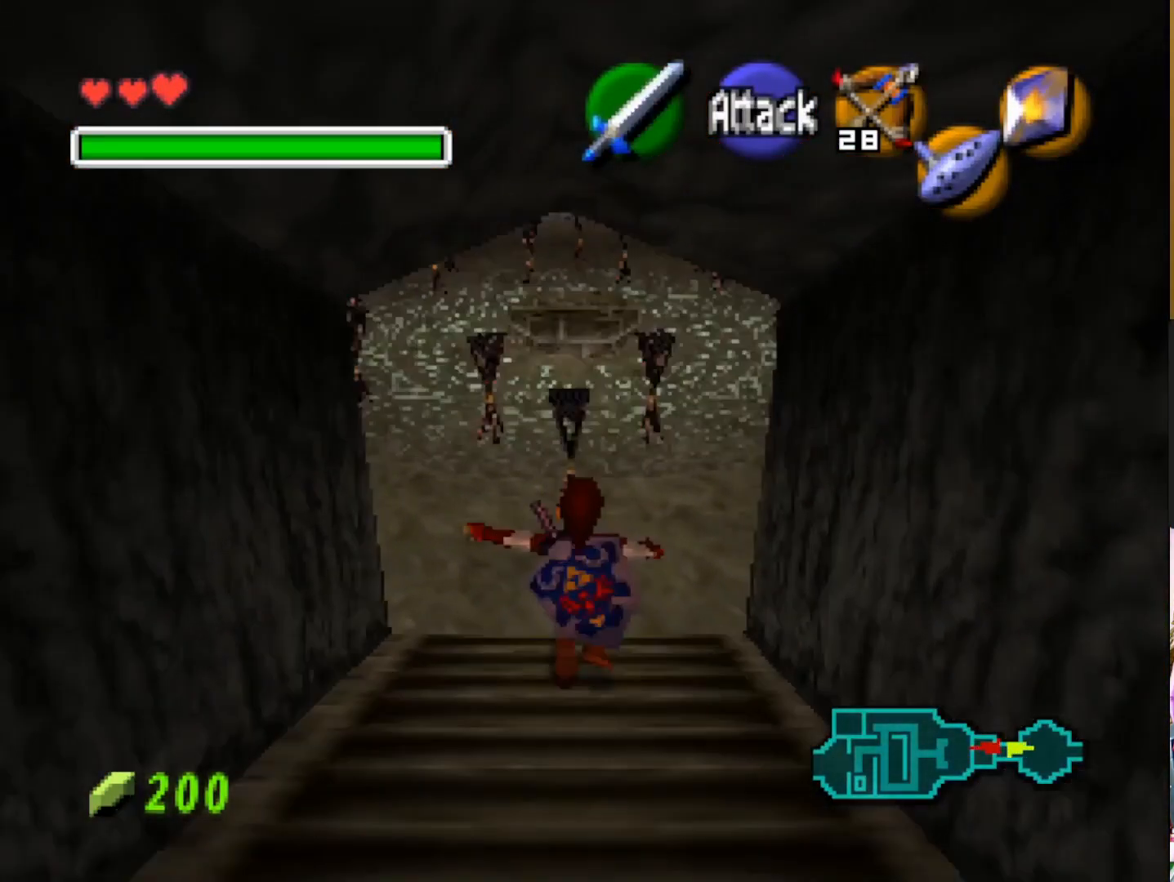
{"buttons": [], "left_stick": "up-right", "right_stick": "center", "events": [[250, "left_stick", "up-right"]]}
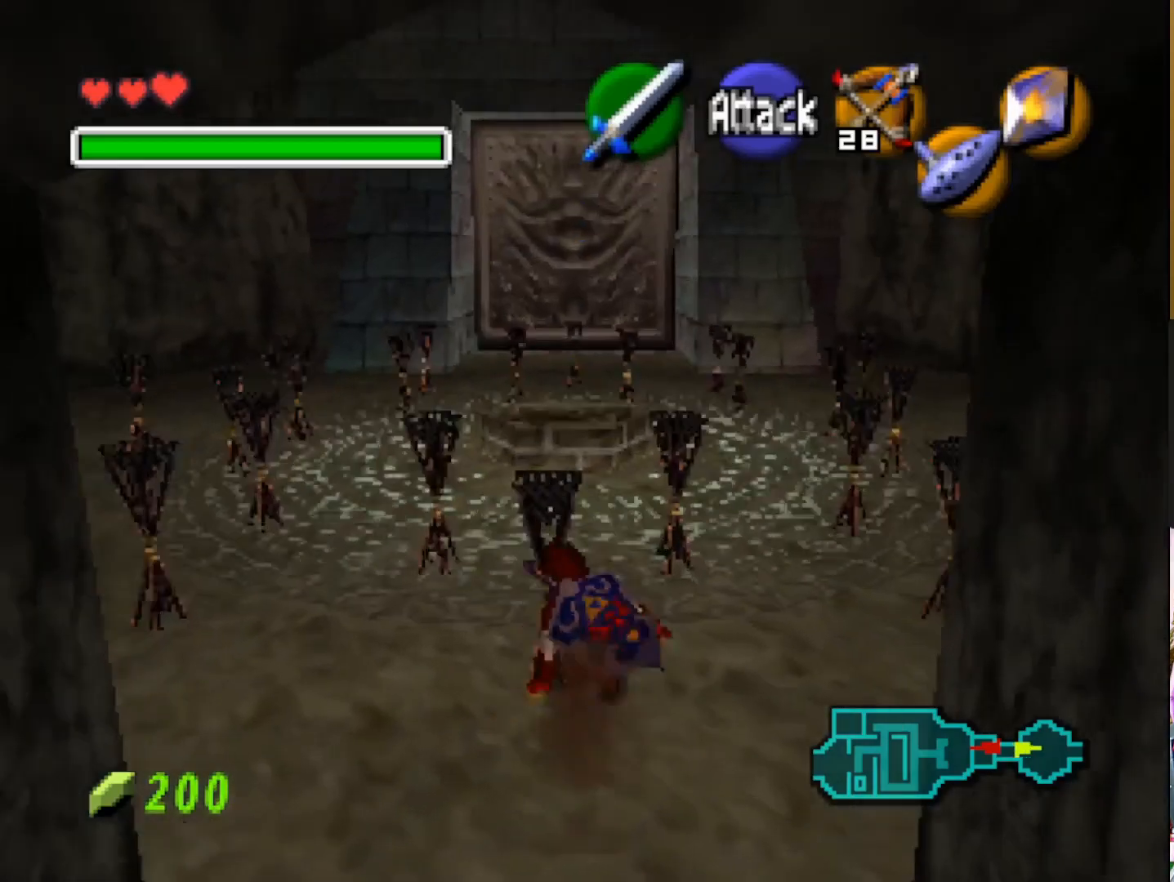
{"buttons": [], "left_stick": "up", "right_stick": "center", "events": [[67, "left_stick", "up"], [167, "left_stick", "up-left"], [450, "left_stick", "up"]]}
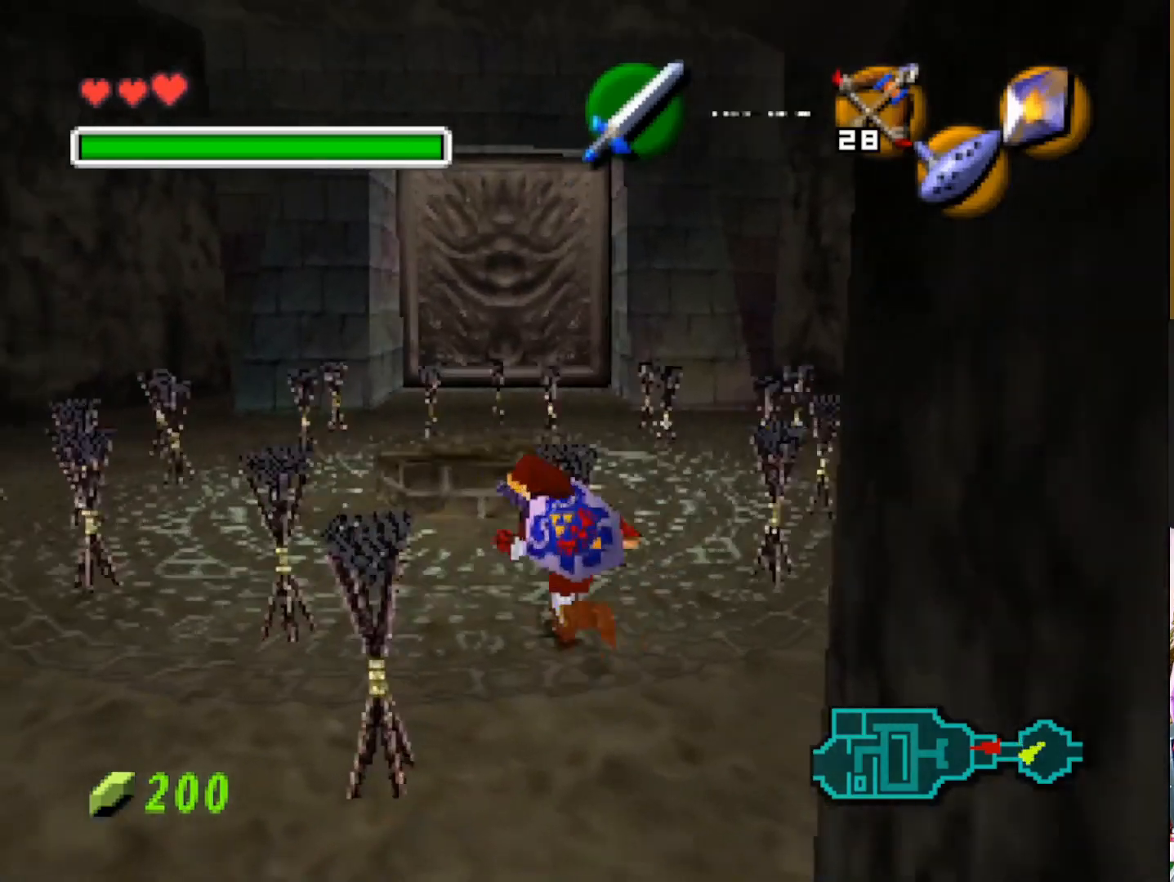
{"buttons": [], "left_stick": "up", "right_stick": "center", "events": [[67, "left_stick", "up-left"], [200, "left_stick", "up"]]}
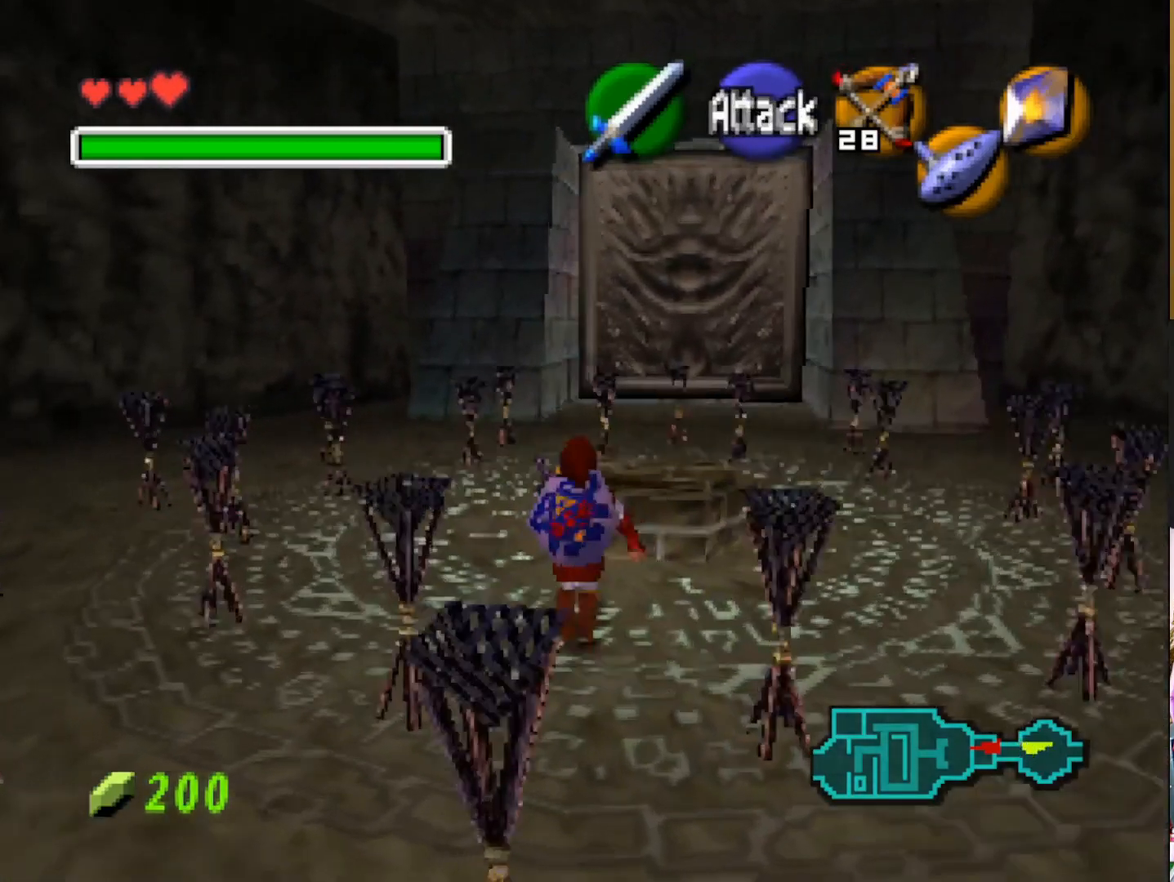
{"buttons": [], "left_stick": "up", "right_stick": "center", "events": []}
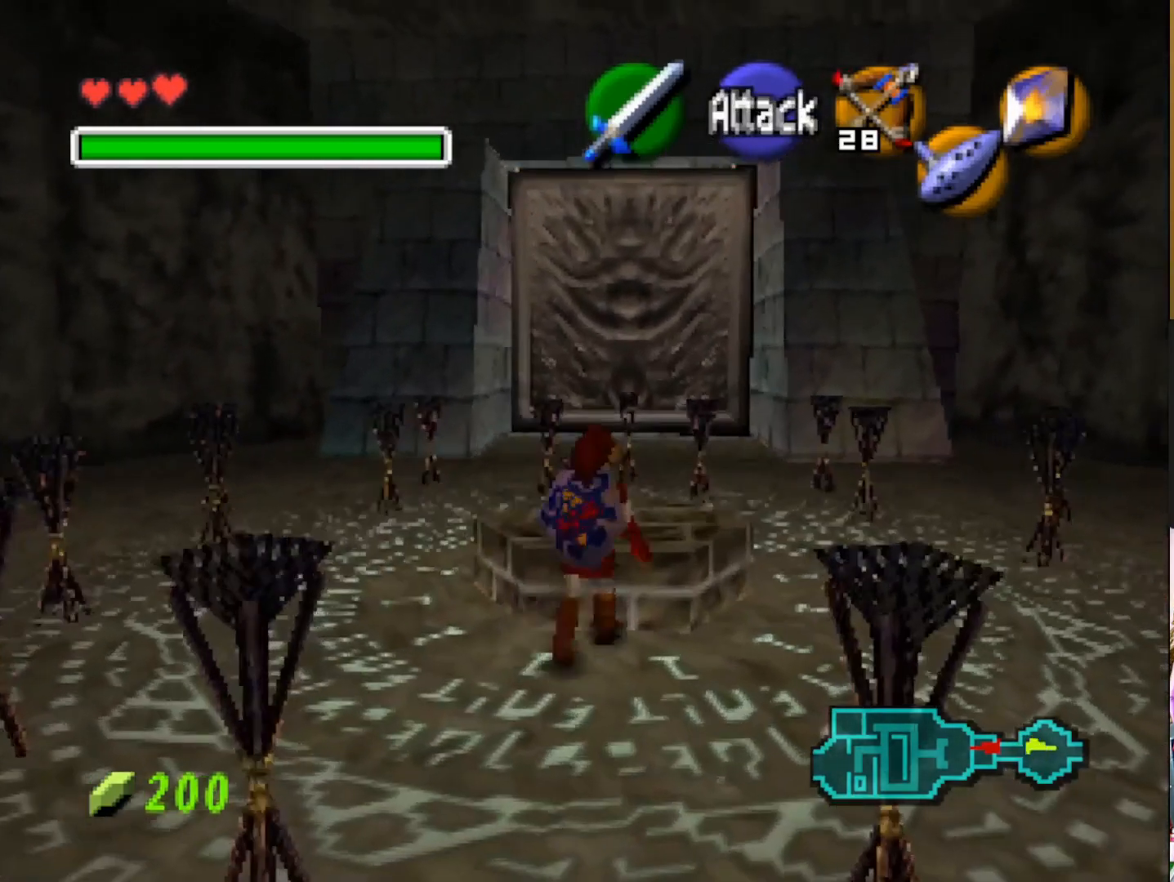
{"buttons": [], "left_stick": "center", "right_stick": "center", "events": [[367, "left_stick", "center"]]}
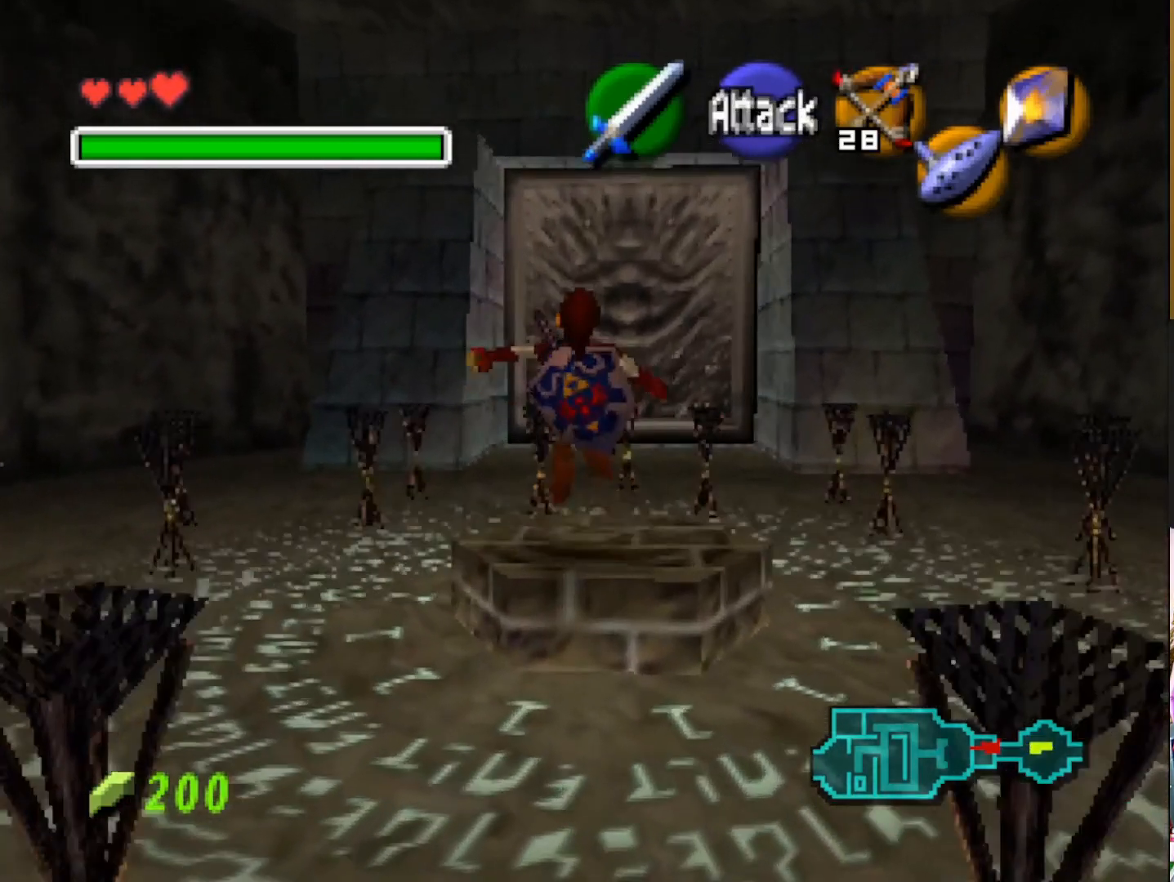
{"buttons": [], "left_stick": "center", "right_stick": "center", "events": []}
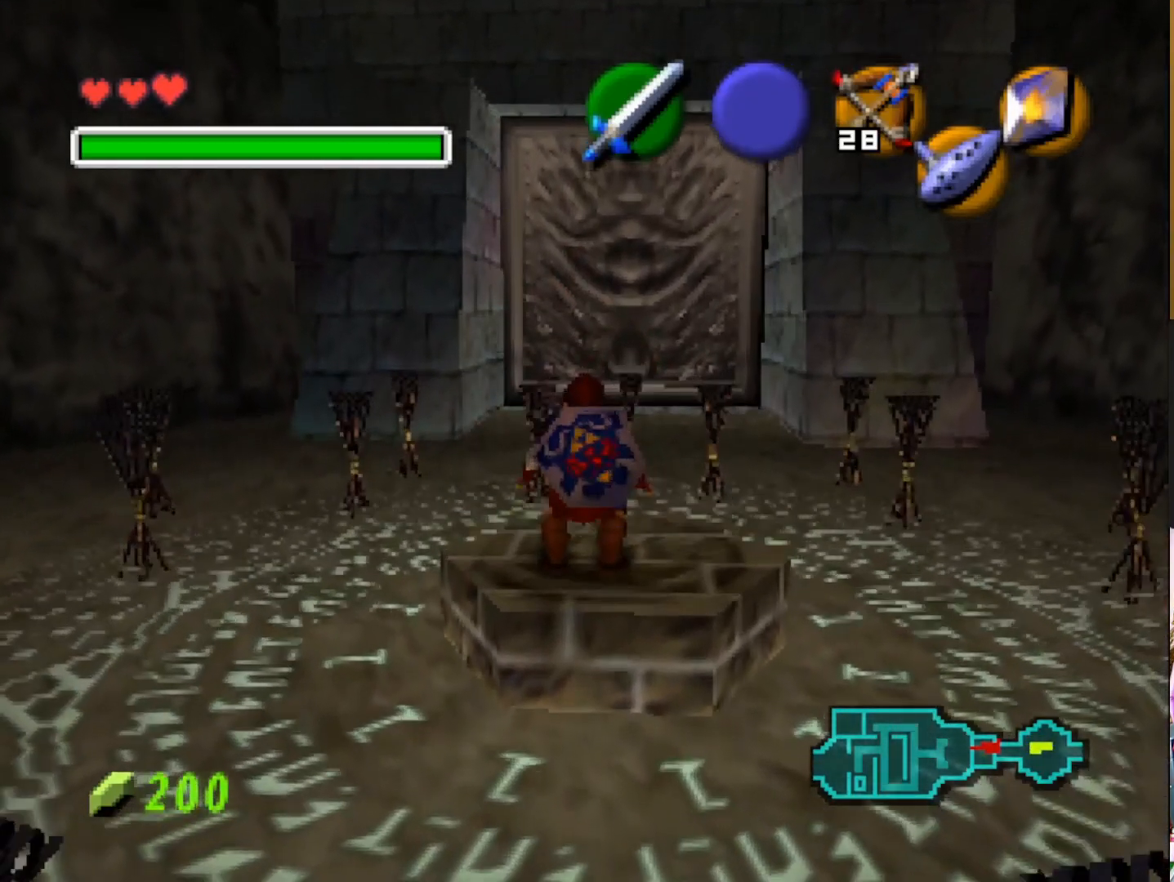
{"buttons": [], "left_stick": "center", "right_stick": "center", "events": [[233, "CIRCLE", "down"], [350, "CIRCLE", "up"]]}